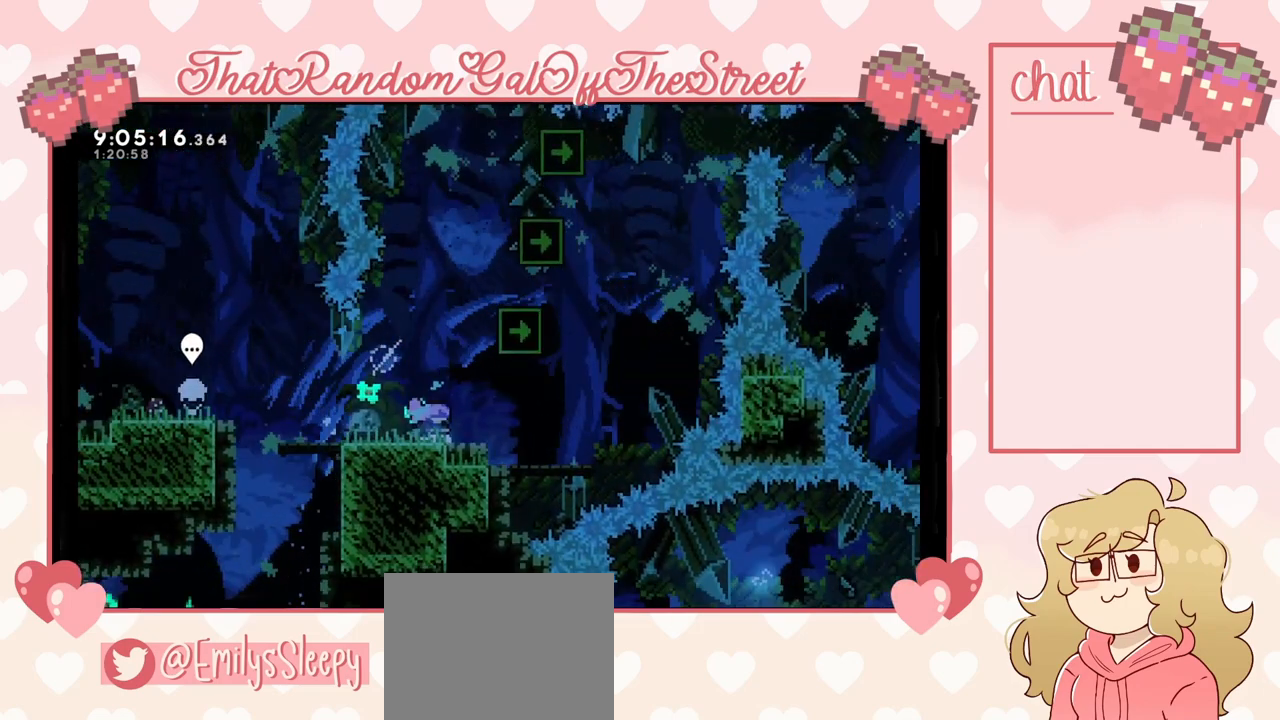
Gameplay with a controller (Xbox layout); each line is a JSON object with the inputs held at the frame after it. "events" lists button and stick changes between this image and that frame as [ms after this image, input, new state], when the widget could be followed in between.
{"buttons": [], "left_stick": "up-left", "right_stick": "center", "events": [[33, "left_stick", "right"], [67, "A", "down"], [333, "left_stick", "up-left"], [367, "A", "up"]]}
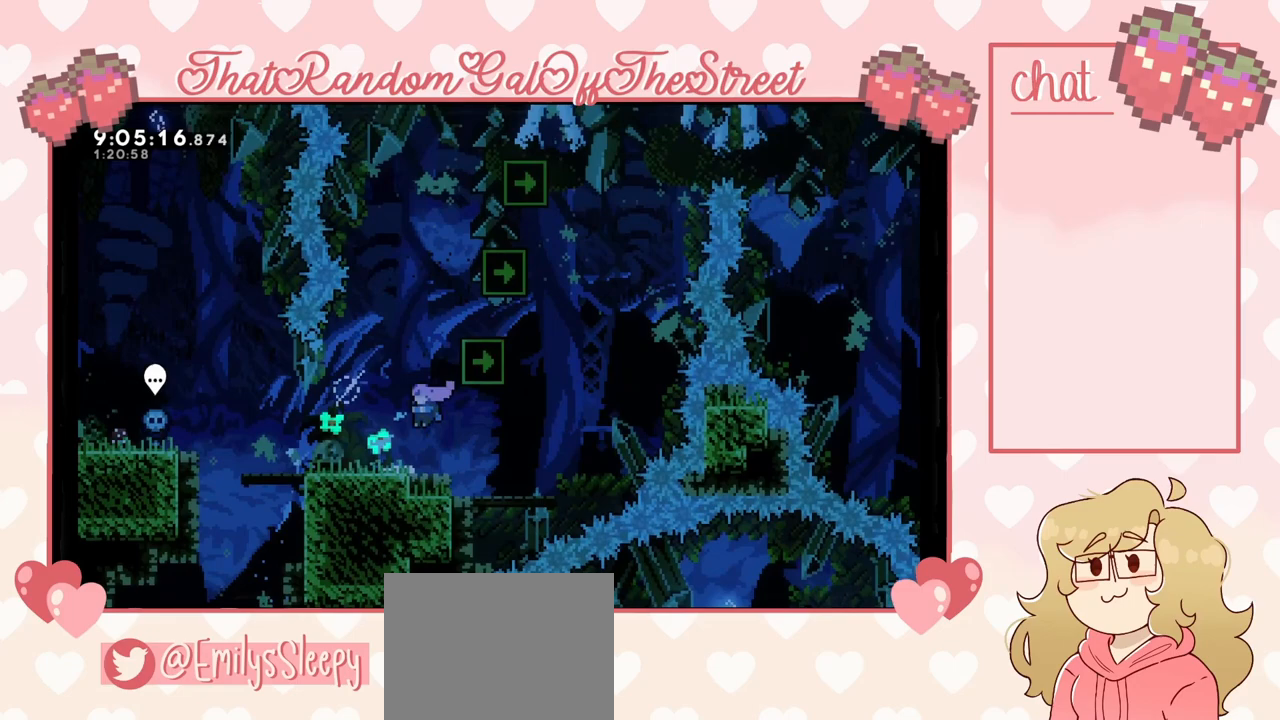
{"buttons": [], "left_stick": "down", "right_stick": "center", "events": [[200, "left_stick", "center"], [367, "left_stick", "down"], [400, "X", "down"], [500, "X", "up"]]}
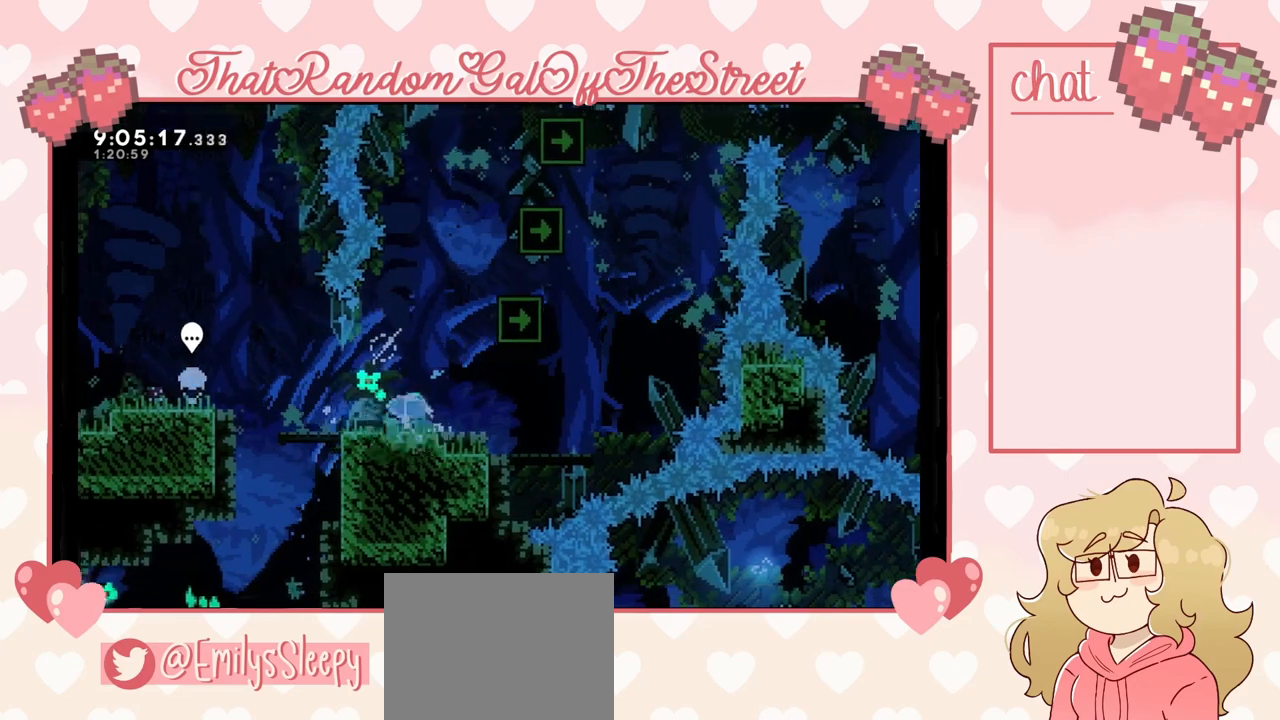
{"buttons": [], "left_stick": "center", "right_stick": "center", "events": [[67, "left_stick", "center"]]}
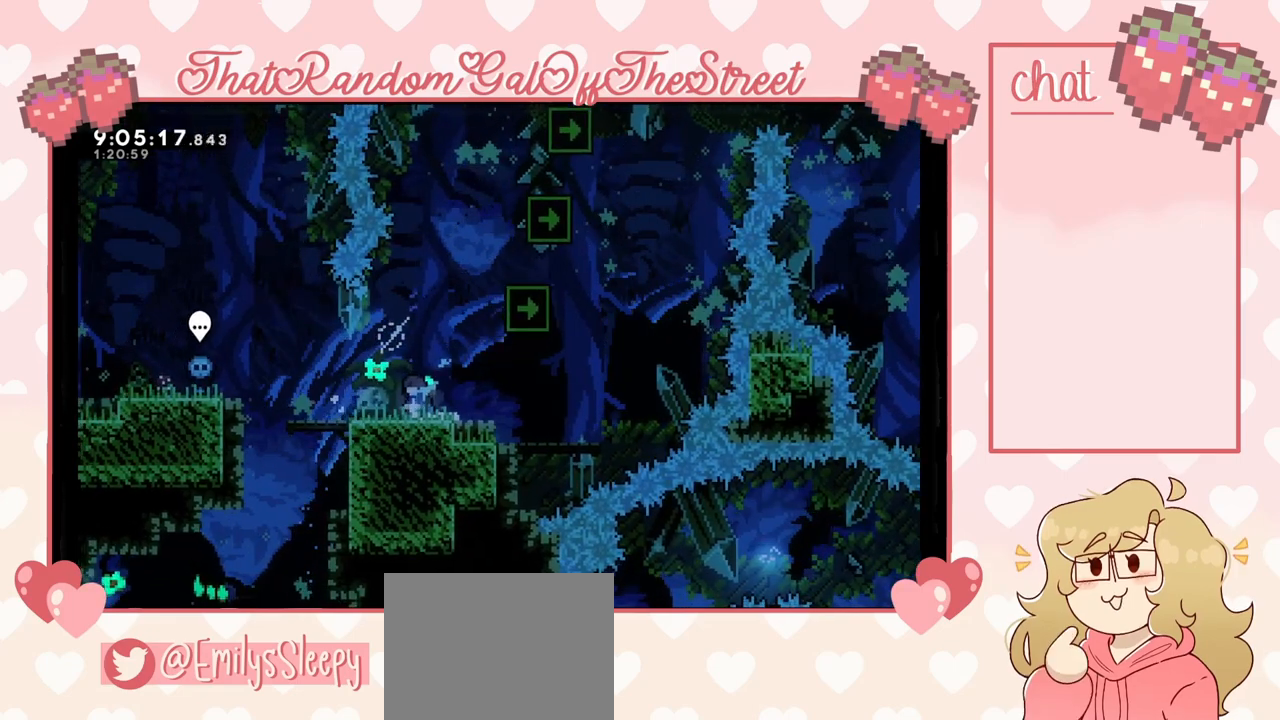
{"buttons": [], "left_stick": "center", "right_stick": "center", "events": []}
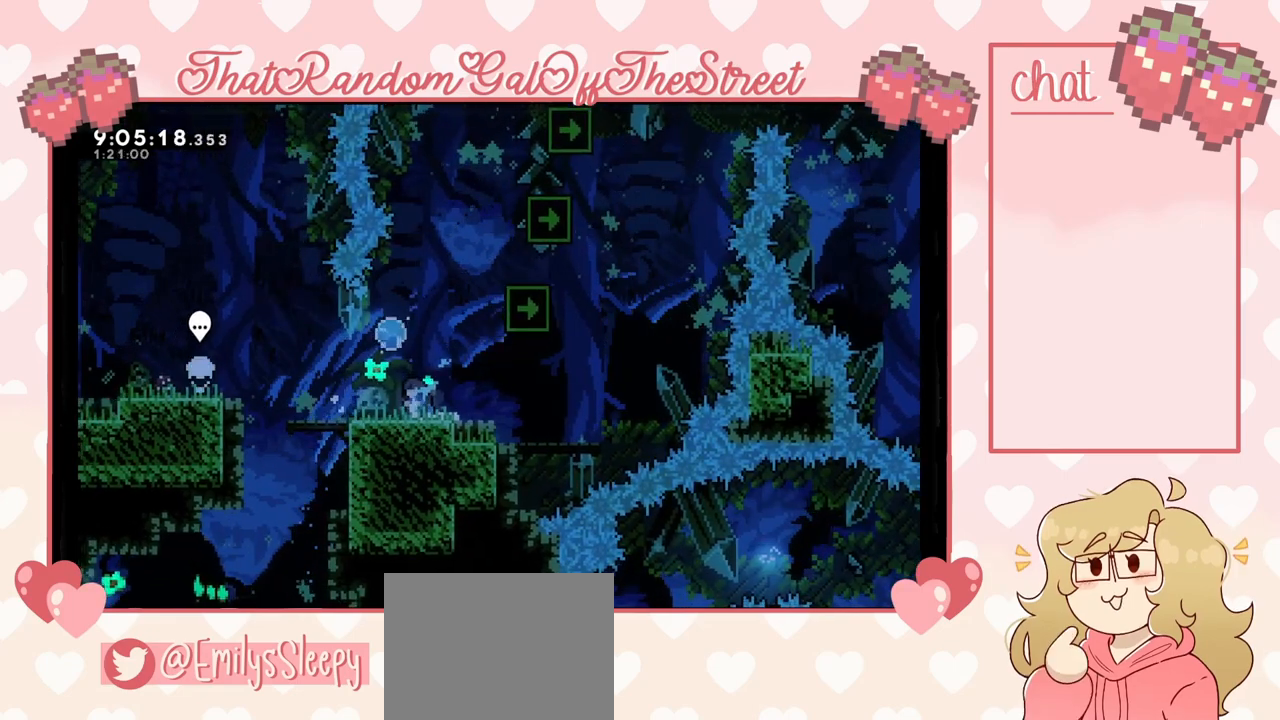
{"buttons": [], "left_stick": "left", "right_stick": "center", "events": [[267, "left_stick", "down"], [300, "X", "down"], [367, "X", "up"], [367, "left_stick", "center"], [500, "left_stick", "left"]]}
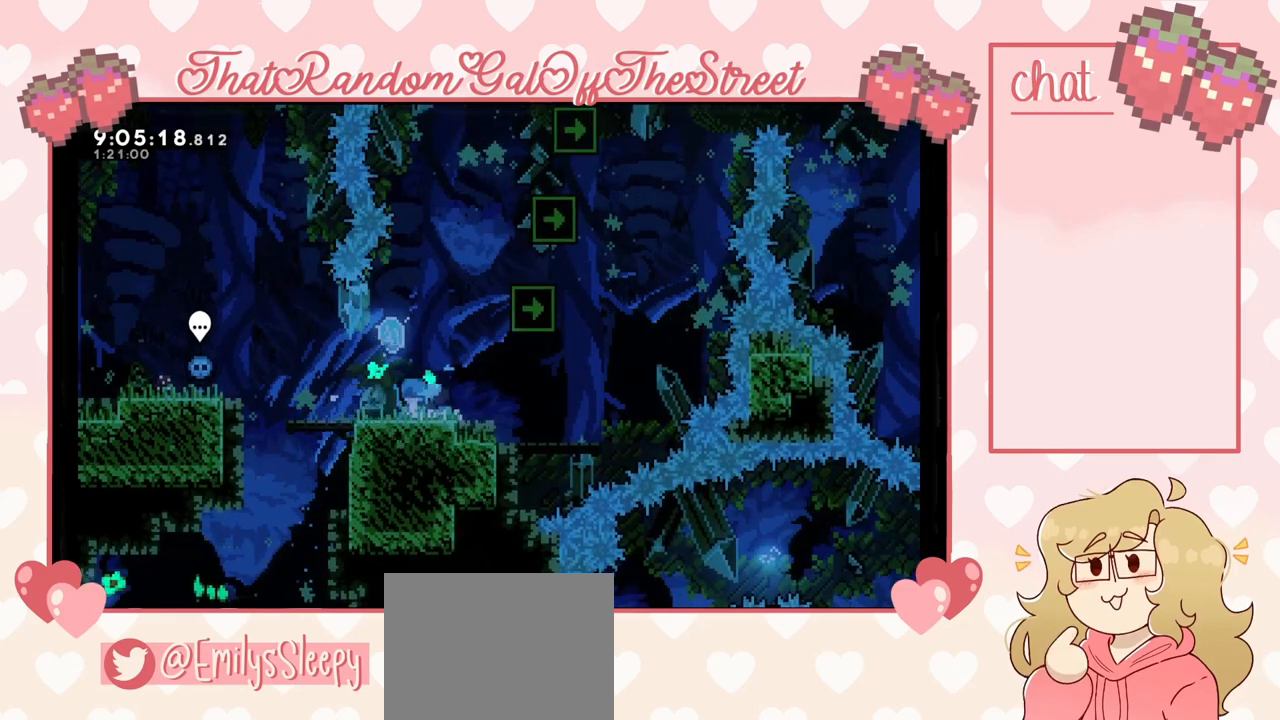
{"buttons": ["A"], "left_stick": "right", "right_stick": "center", "events": [[67, "A", "down"], [133, "left_stick", "center"], [233, "left_stick", "right"]]}
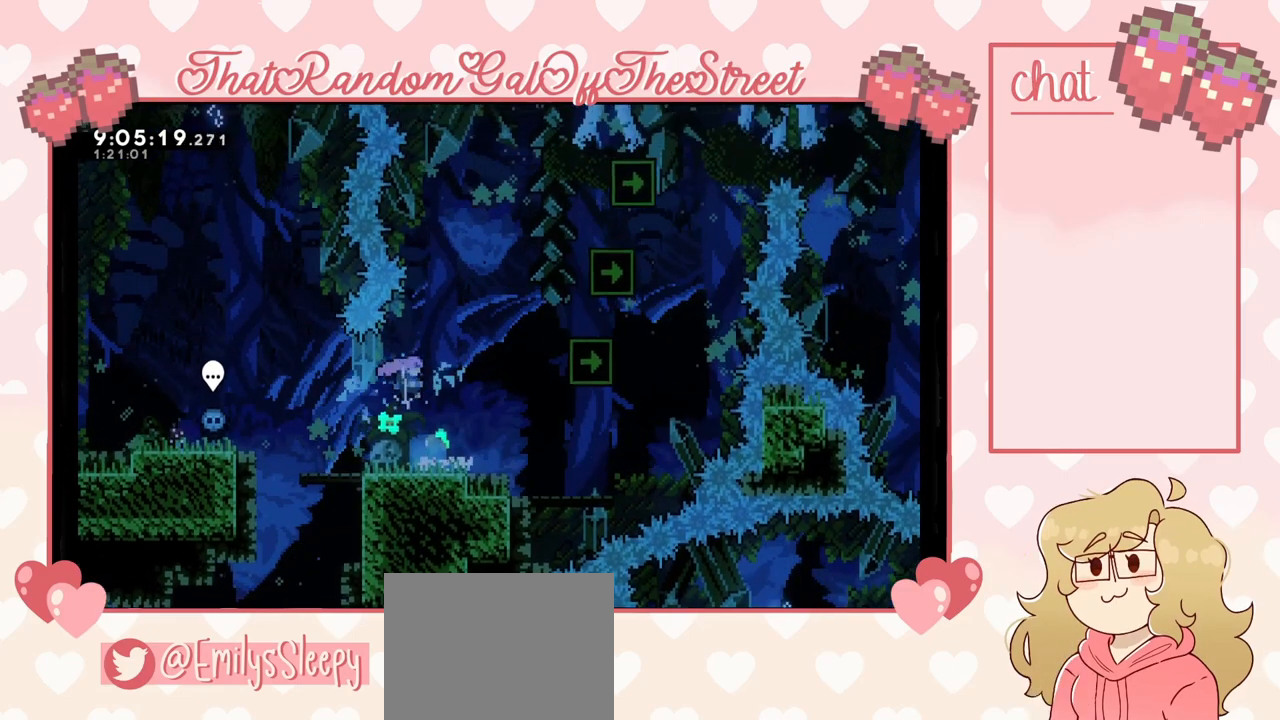
{"buttons": ["A"], "left_stick": "right", "right_stick": "center", "events": [[33, "A", "up"], [233, "left_stick", "center"], [367, "left_stick", "right"], [500, "A", "down"]]}
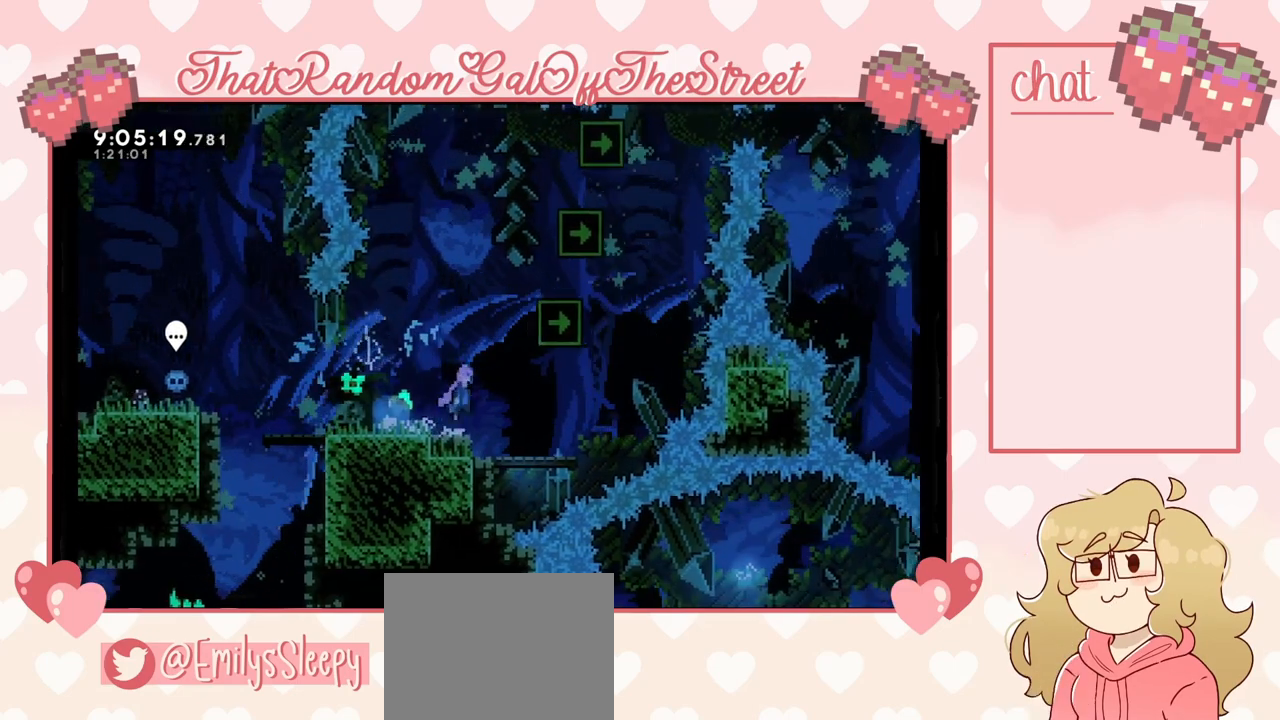
{"buttons": ["A", "L2"], "left_stick": "up-right", "right_stick": "center", "events": [[167, "left_stick", "up-right"], [267, "L2", "down"], [300, "A", "up"], [367, "A", "down"]]}
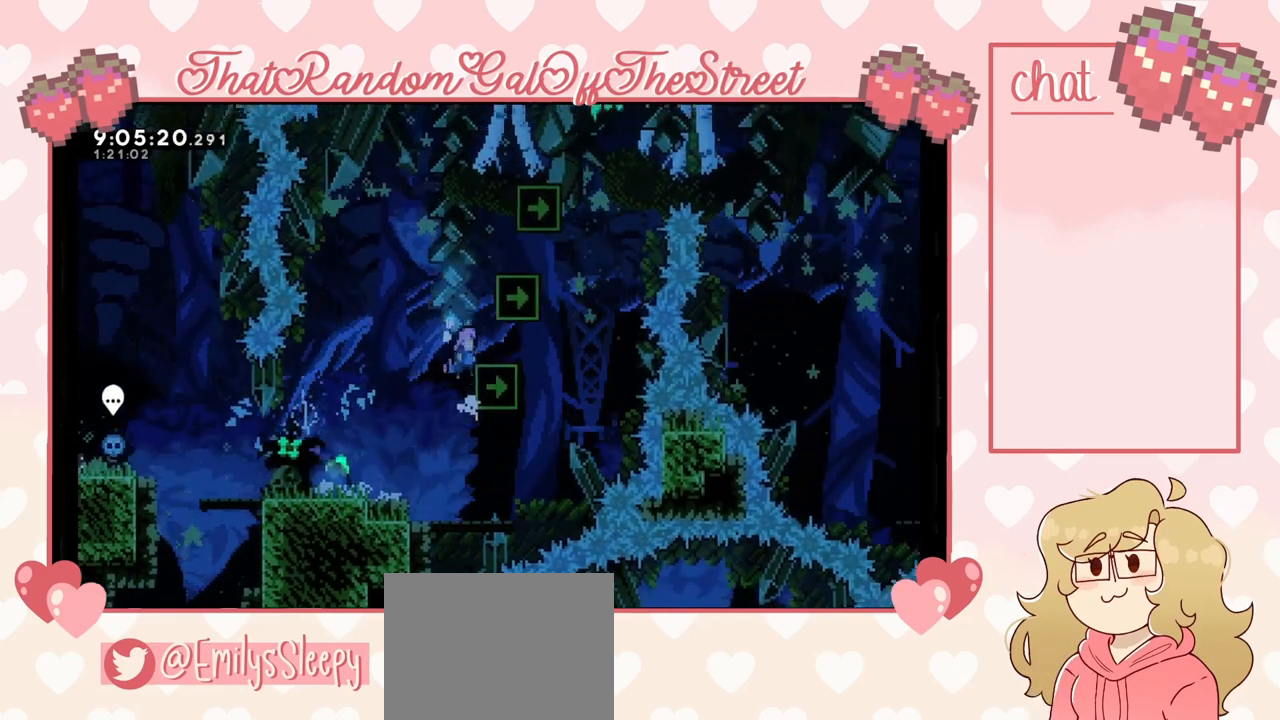
{"buttons": ["A", "L2"], "left_stick": "up", "right_stick": "center", "events": [[200, "A", "up"], [267, "A", "down"], [500, "left_stick", "up"]]}
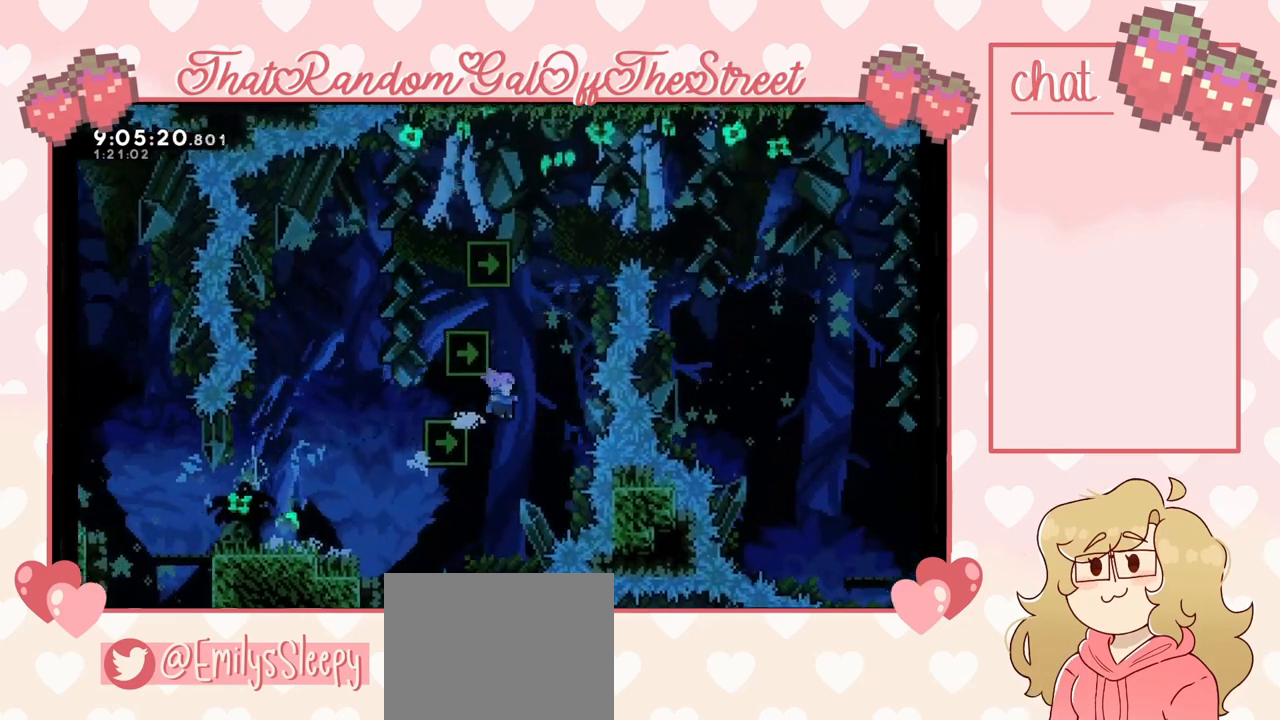
{"buttons": ["L2"], "left_stick": "up-left", "right_stick": "center", "events": [[33, "left_stick", "up-left"], [67, "A", "up"]]}
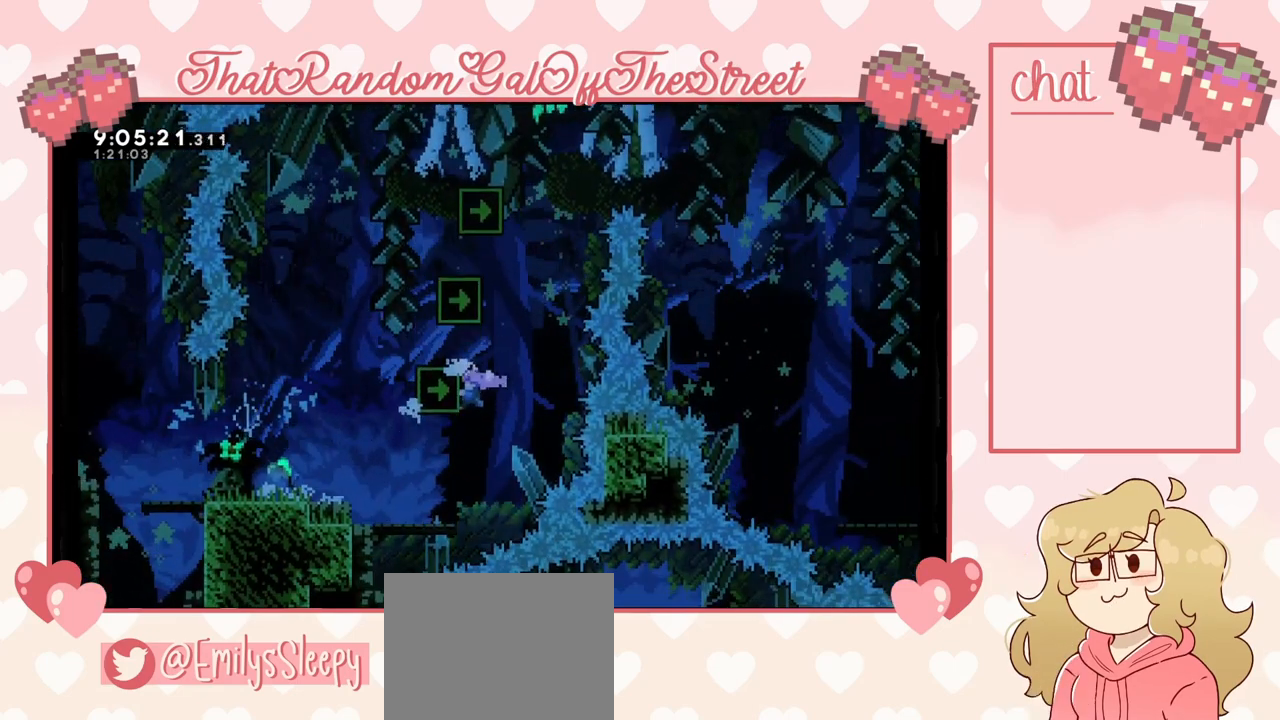
{"buttons": ["L2"], "left_stick": "up-left", "right_stick": "center", "events": []}
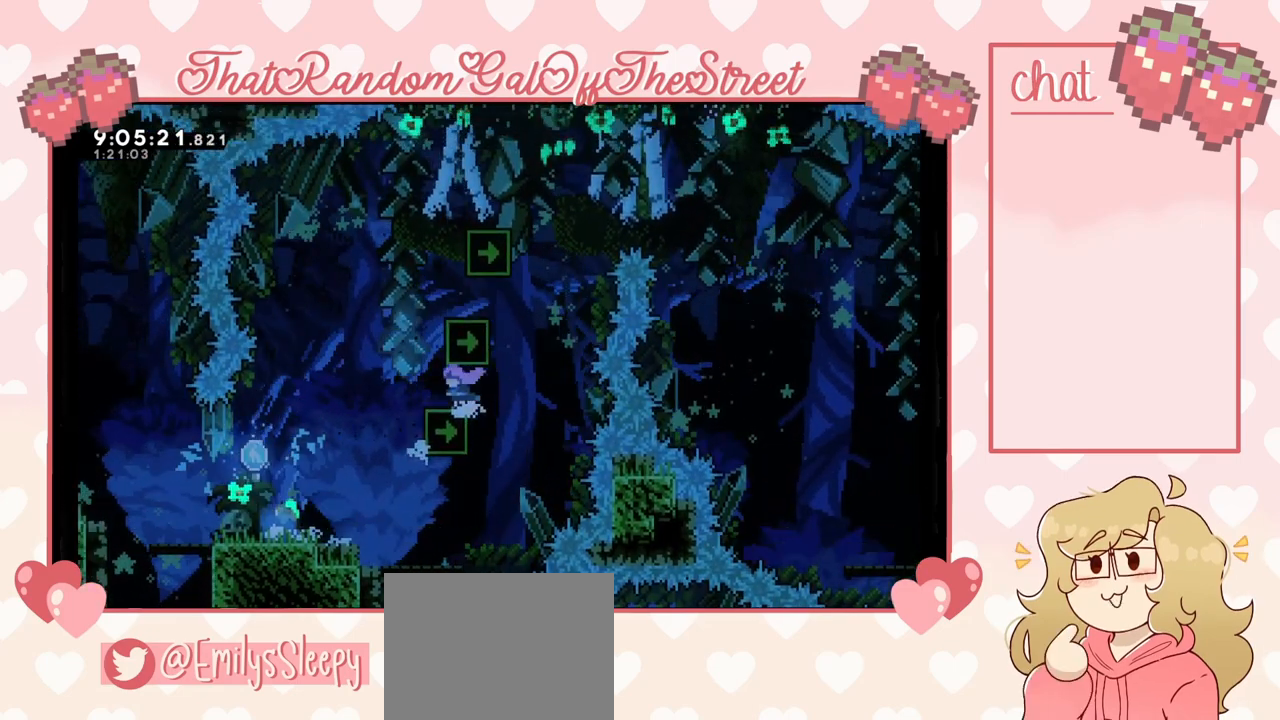
{"buttons": ["L2"], "left_stick": "up-right", "right_stick": "center", "events": [[67, "L2", "up"], [100, "left_stick", "center"], [233, "A", "down"], [400, "left_stick", "up-right"], [467, "A", "up"], [467, "L2", "down"]]}
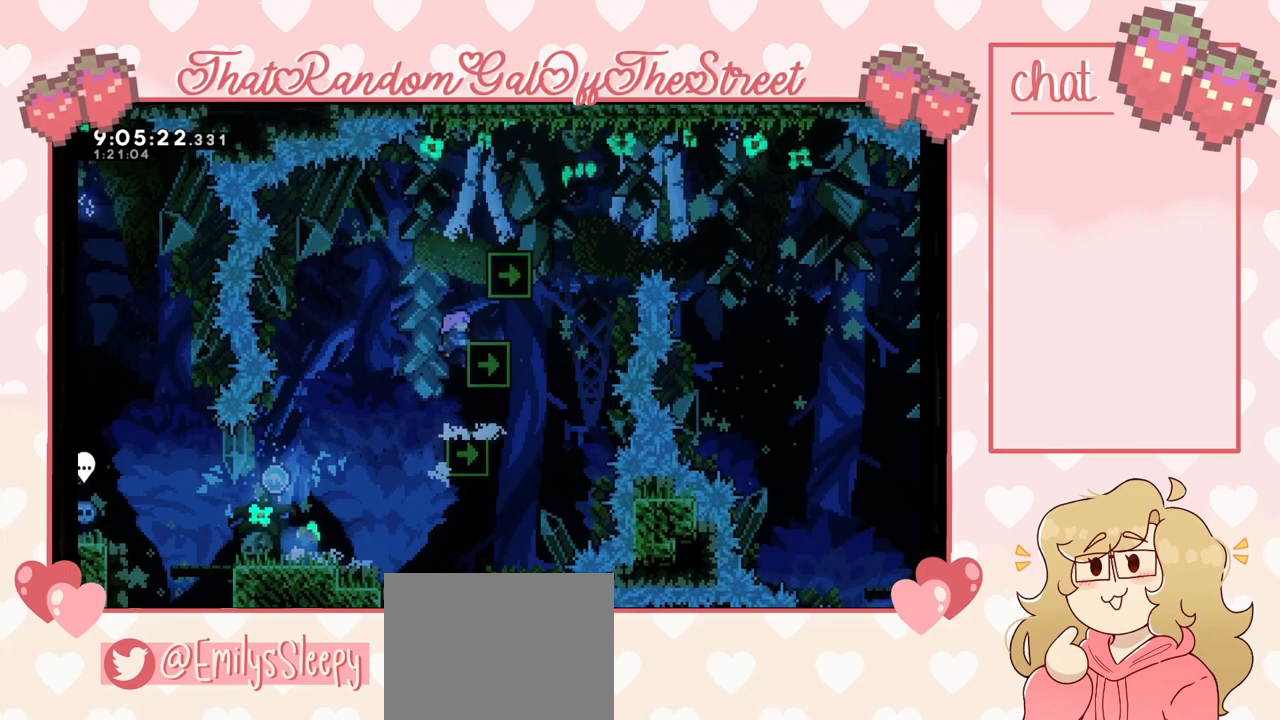
{"buttons": ["A", "L2"], "left_stick": "up-right", "right_stick": "center", "events": [[67, "A", "down"], [300, "A", "up"], [367, "A", "down"]]}
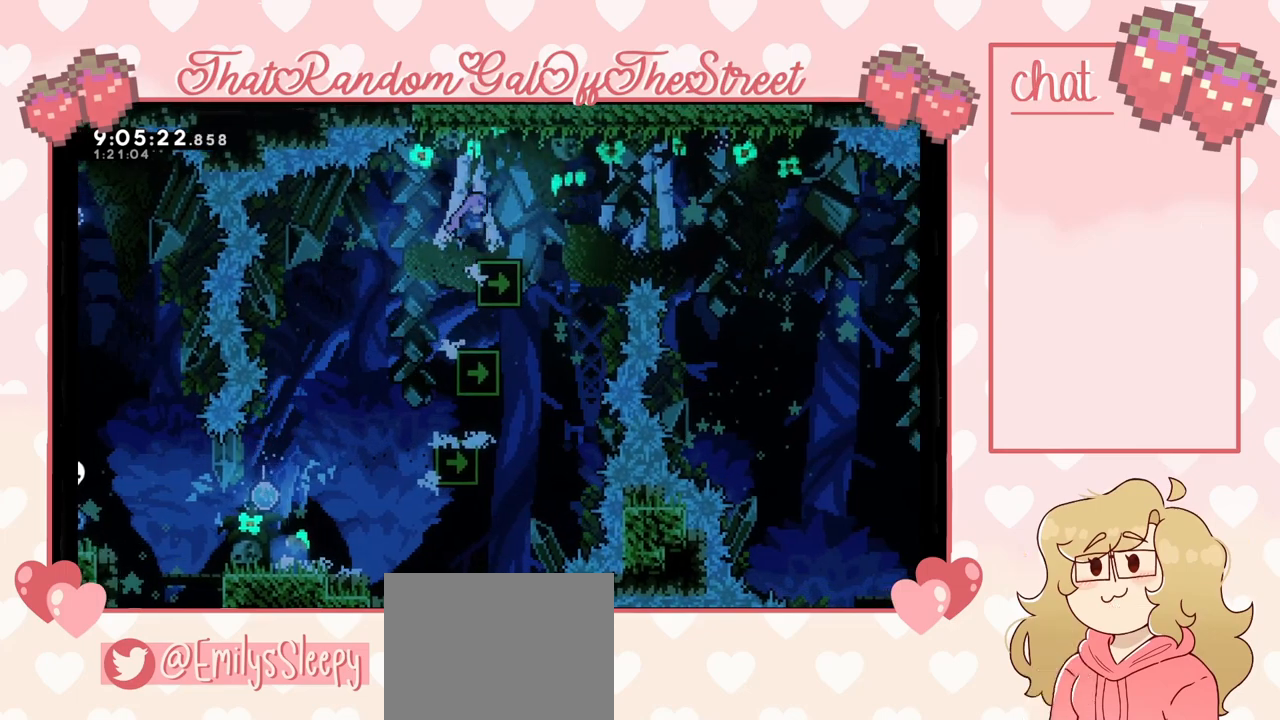
{"buttons": [], "left_stick": "center", "right_stick": "center", "events": [[67, "A", "up"], [133, "L2", "up"], [133, "left_stick", "center"], [300, "left_stick", "left"], [467, "left_stick", "center"]]}
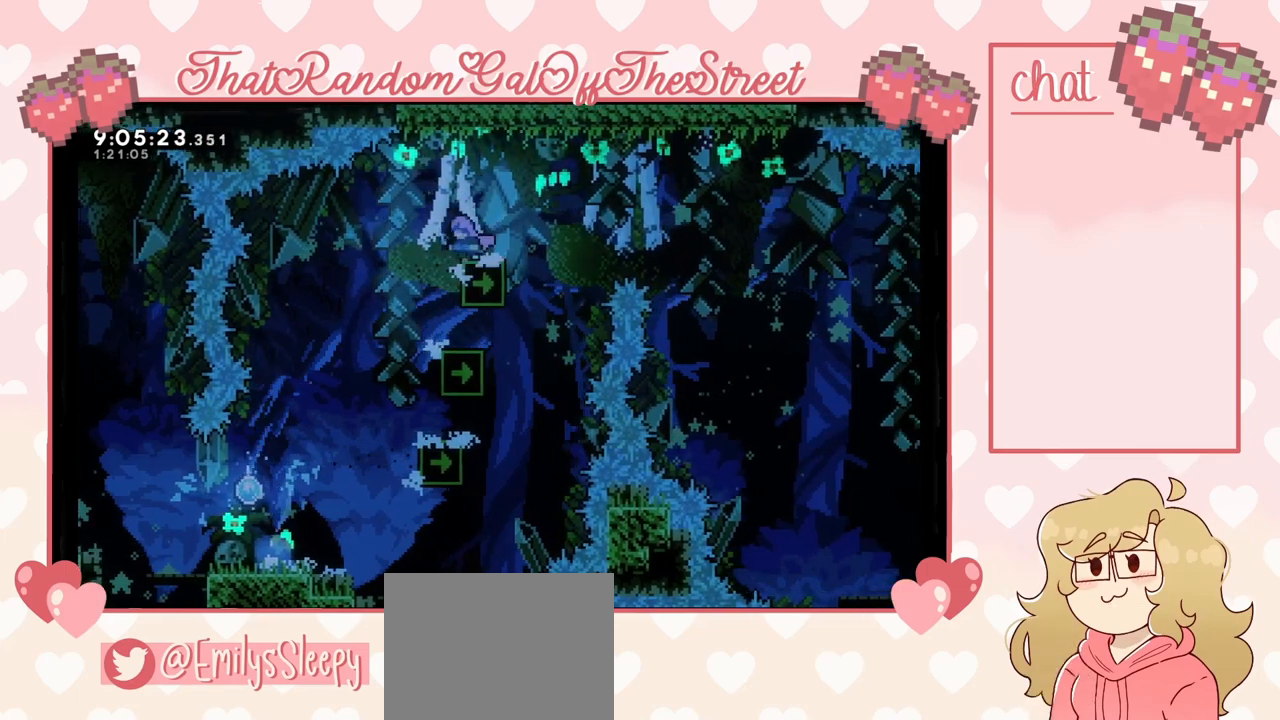
{"buttons": ["A"], "left_stick": "right", "right_stick": "center", "events": [[33, "left_stick", "right"], [367, "A", "down"]]}
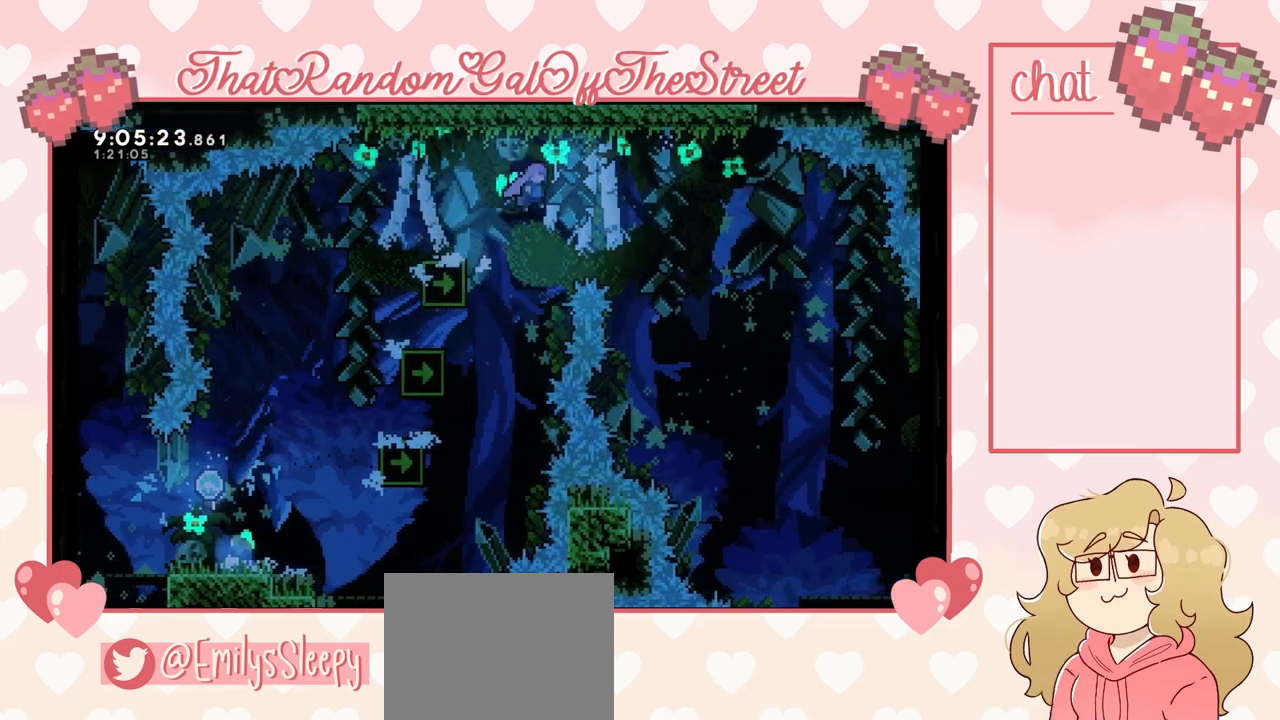
{"buttons": ["A"], "left_stick": "right", "right_stick": "center", "events": []}
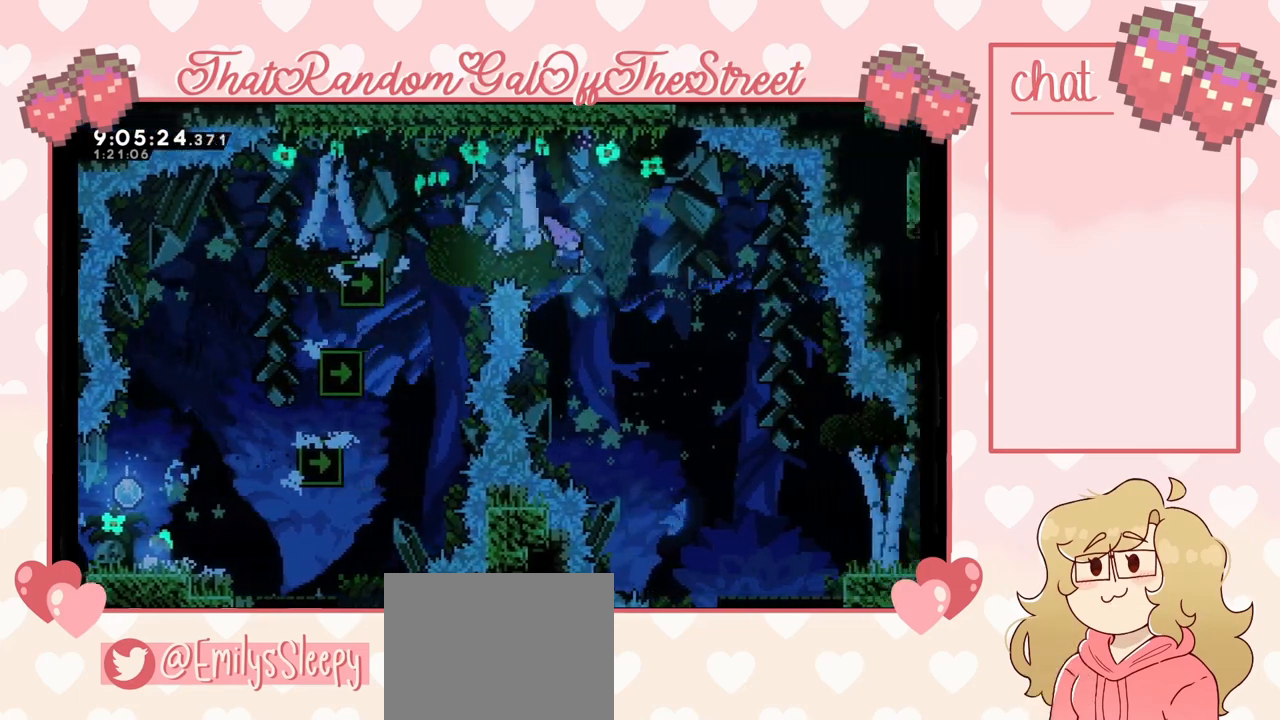
{"buttons": [], "left_stick": "right", "right_stick": "center", "events": [[500, "A", "up"]]}
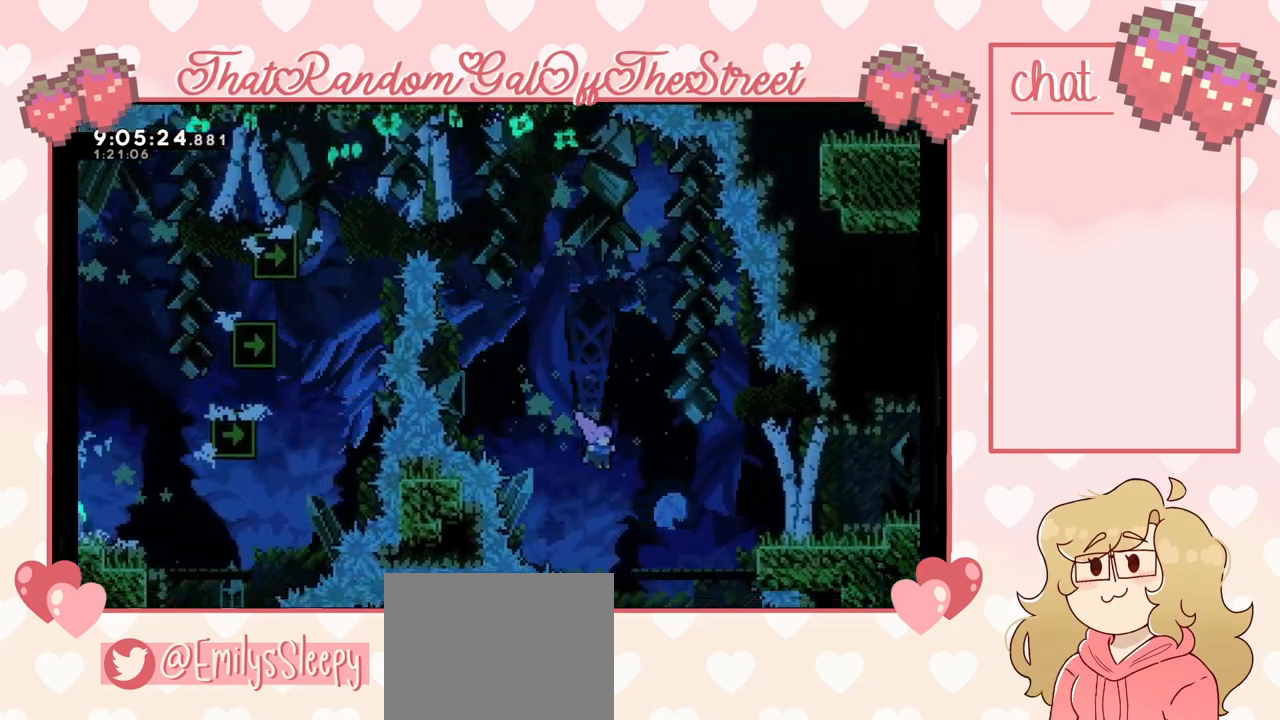
{"buttons": [], "left_stick": "right", "right_stick": "center", "events": [[300, "A", "down"], [500, "A", "up"]]}
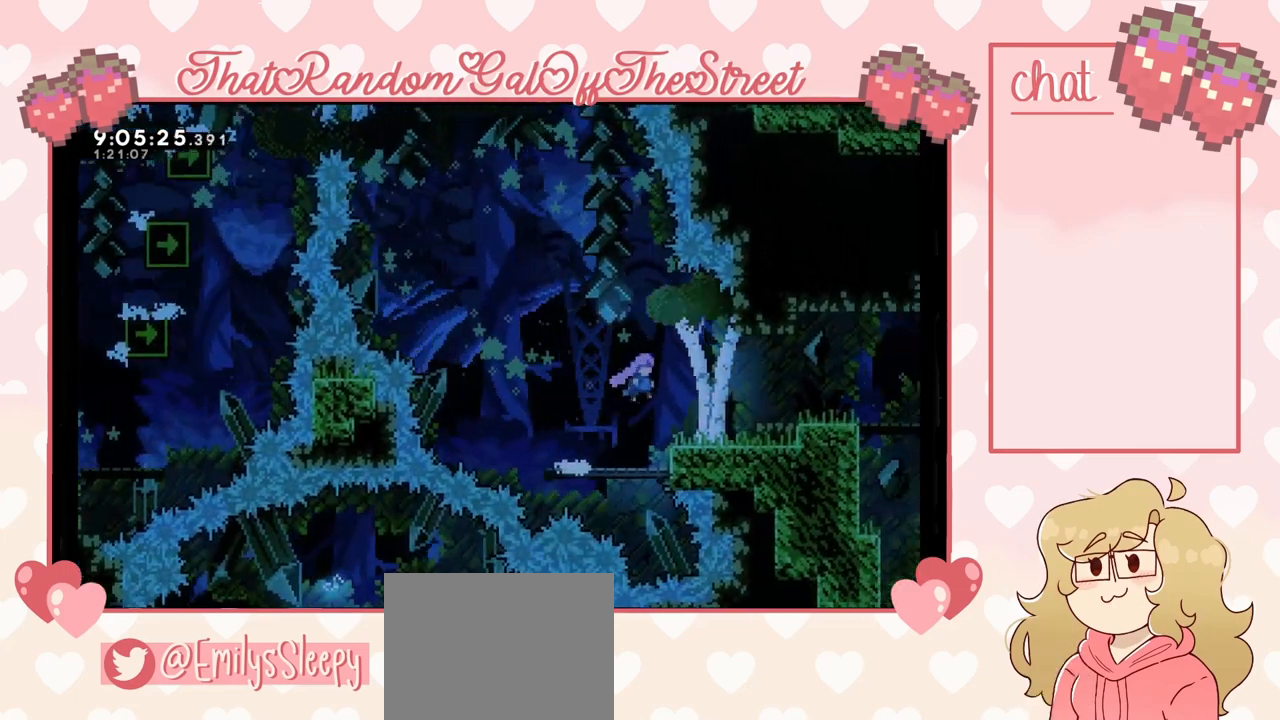
{"buttons": ["A"], "left_stick": "right", "right_stick": "center", "events": [[300, "A", "down"]]}
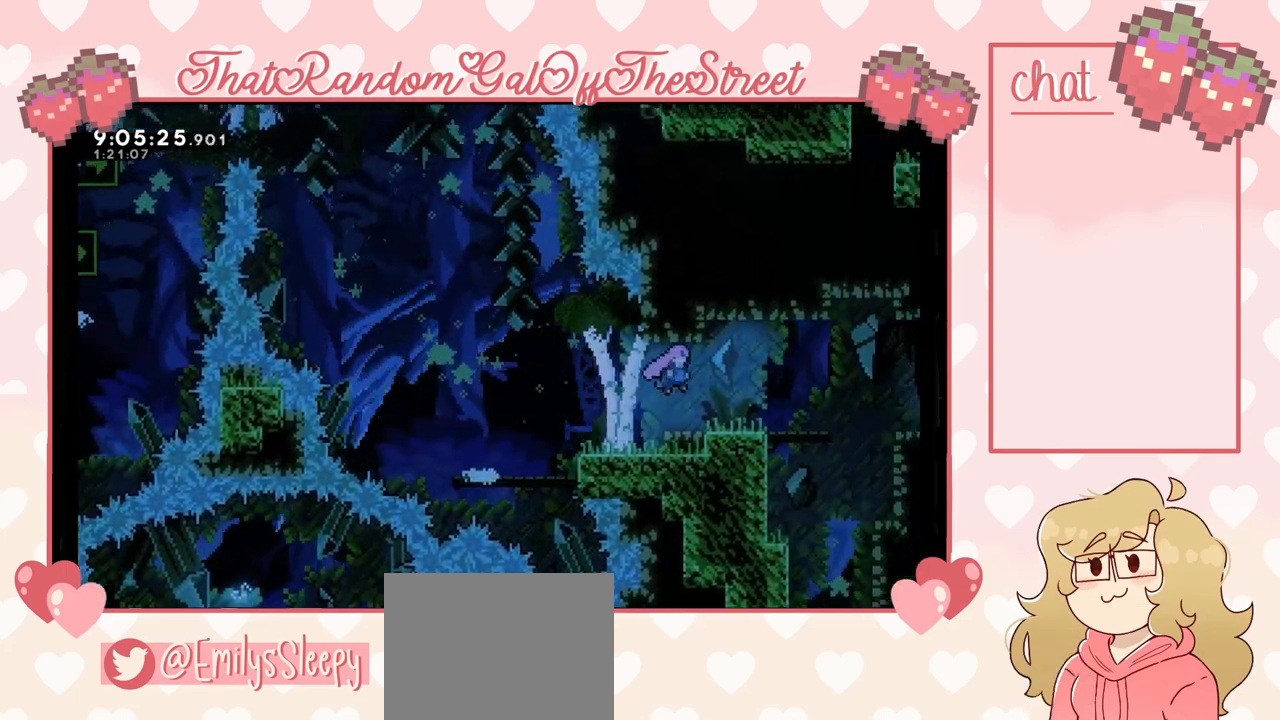
{"buttons": [], "left_stick": "right", "right_stick": "center", "events": [[100, "A", "up"]]}
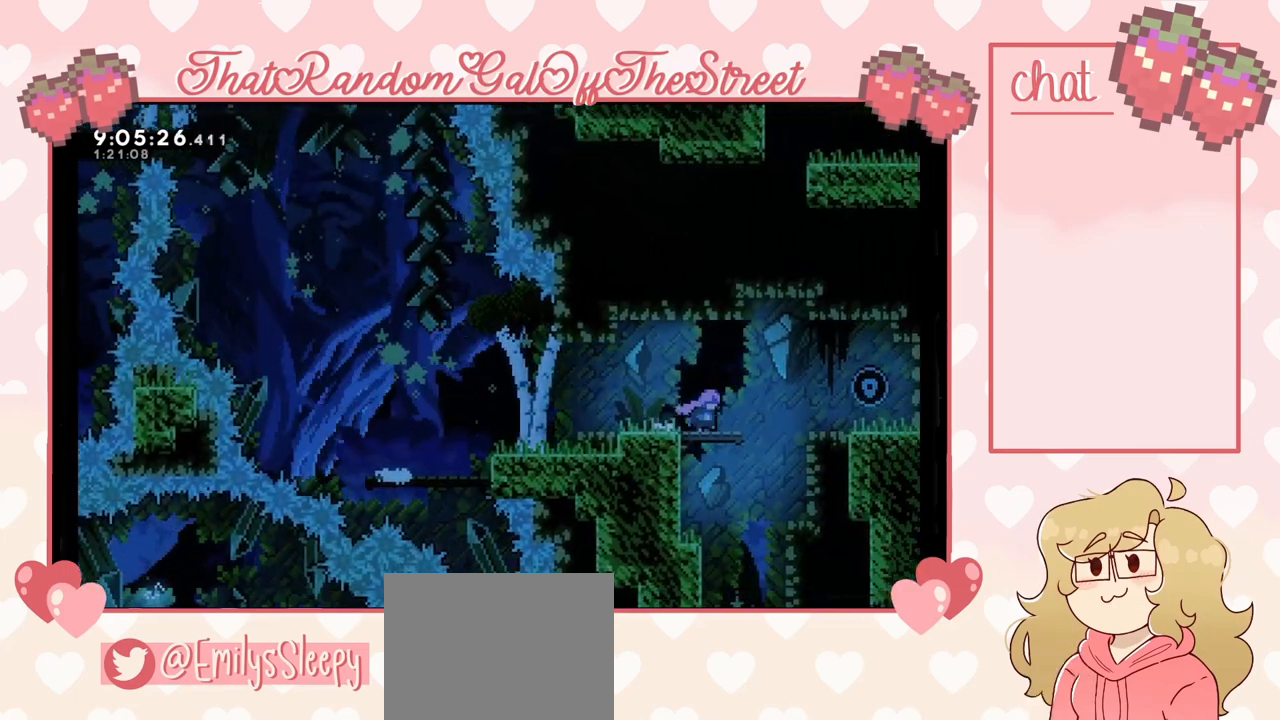
{"buttons": [], "left_stick": "right", "right_stick": "center", "events": [[200, "A", "down"], [400, "A", "up"]]}
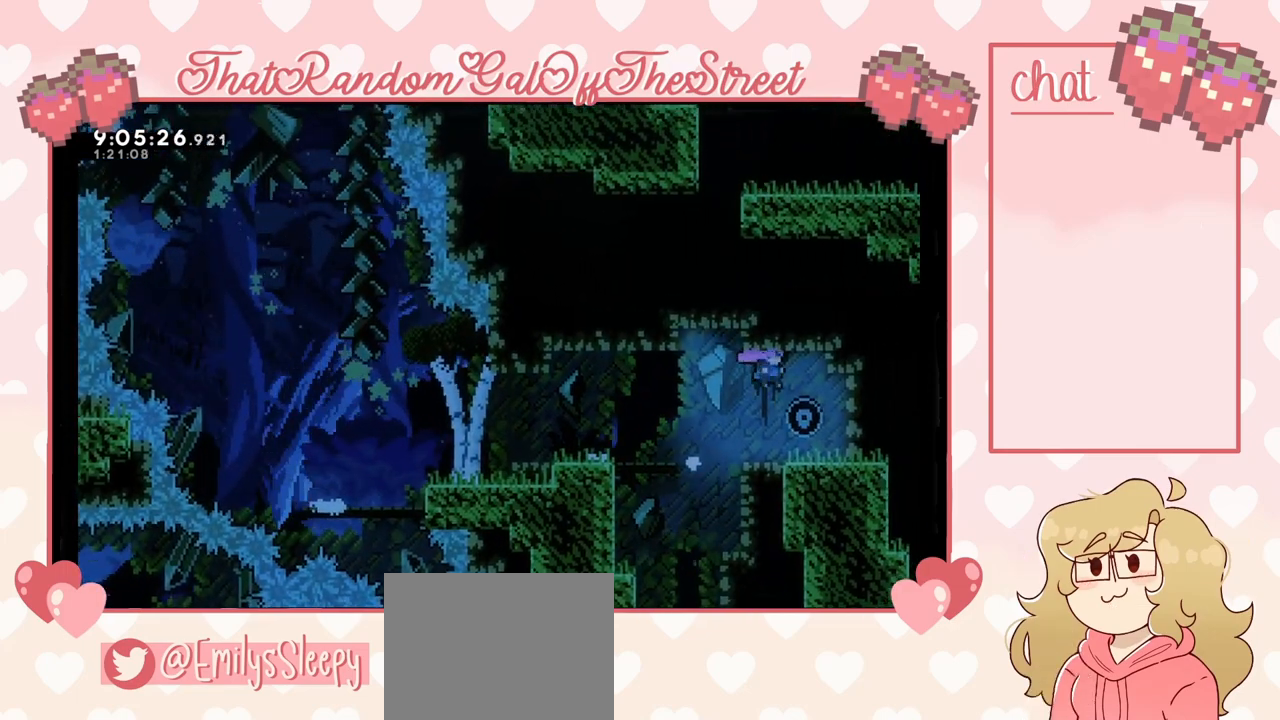
{"buttons": [], "left_stick": "left", "right_stick": "center", "events": [[100, "left_stick", "left"], [267, "A", "down"], [333, "A", "up"]]}
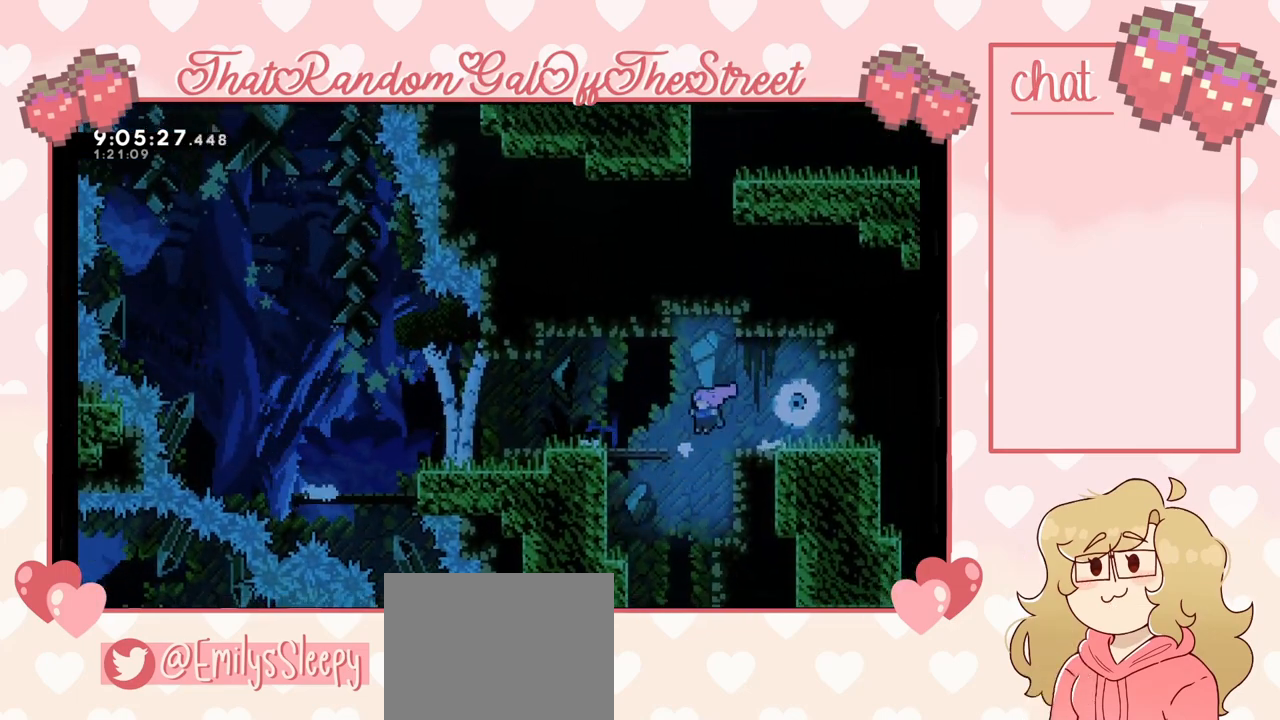
{"buttons": [], "left_stick": "down", "right_stick": "center", "events": [[33, "left_stick", "center"], [233, "left_stick", "down"]]}
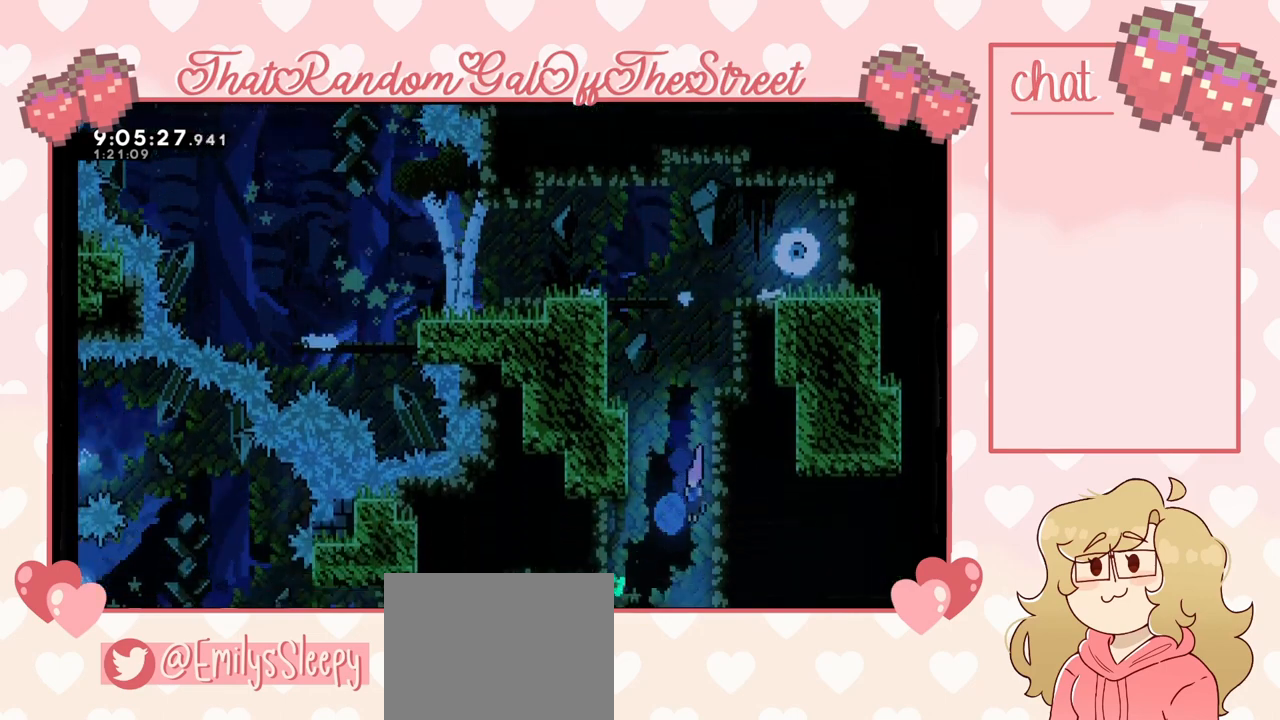
{"buttons": [], "left_stick": "left", "right_stick": "center", "events": [[367, "left_stick", "center"], [467, "left_stick", "left"]]}
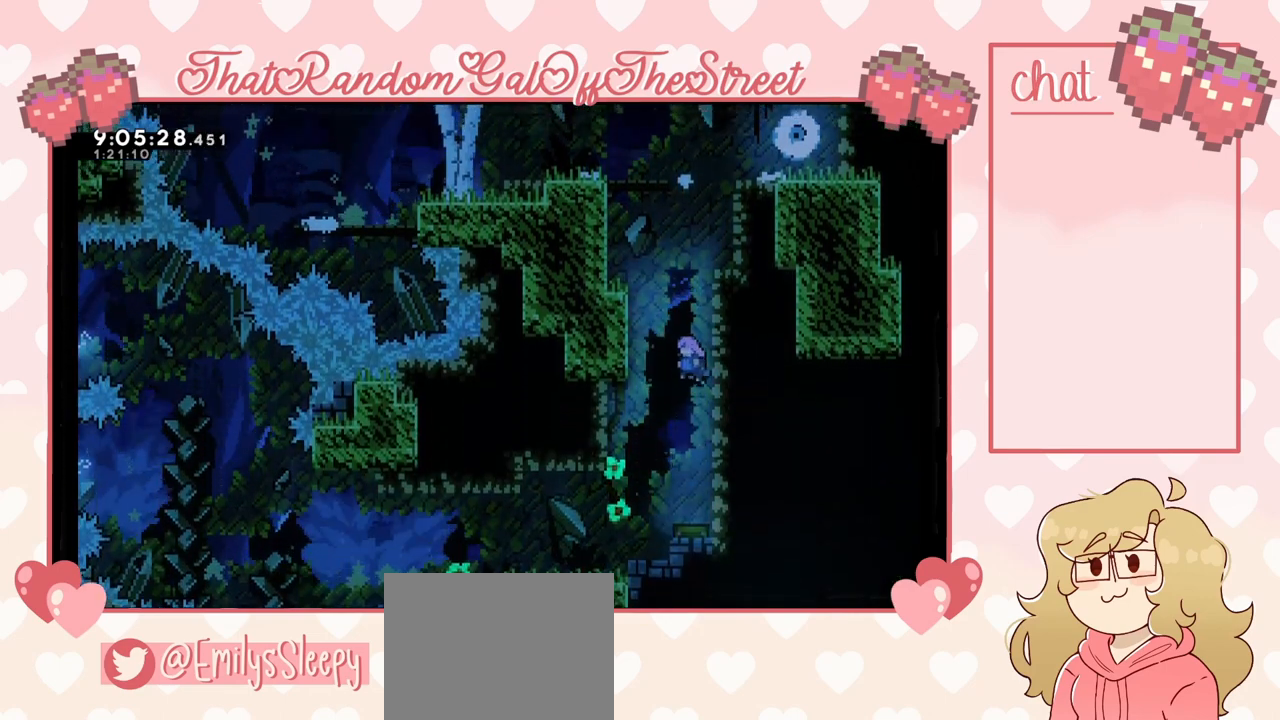
{"buttons": [], "left_stick": "center", "right_stick": "center", "events": [[267, "left_stick", "center"]]}
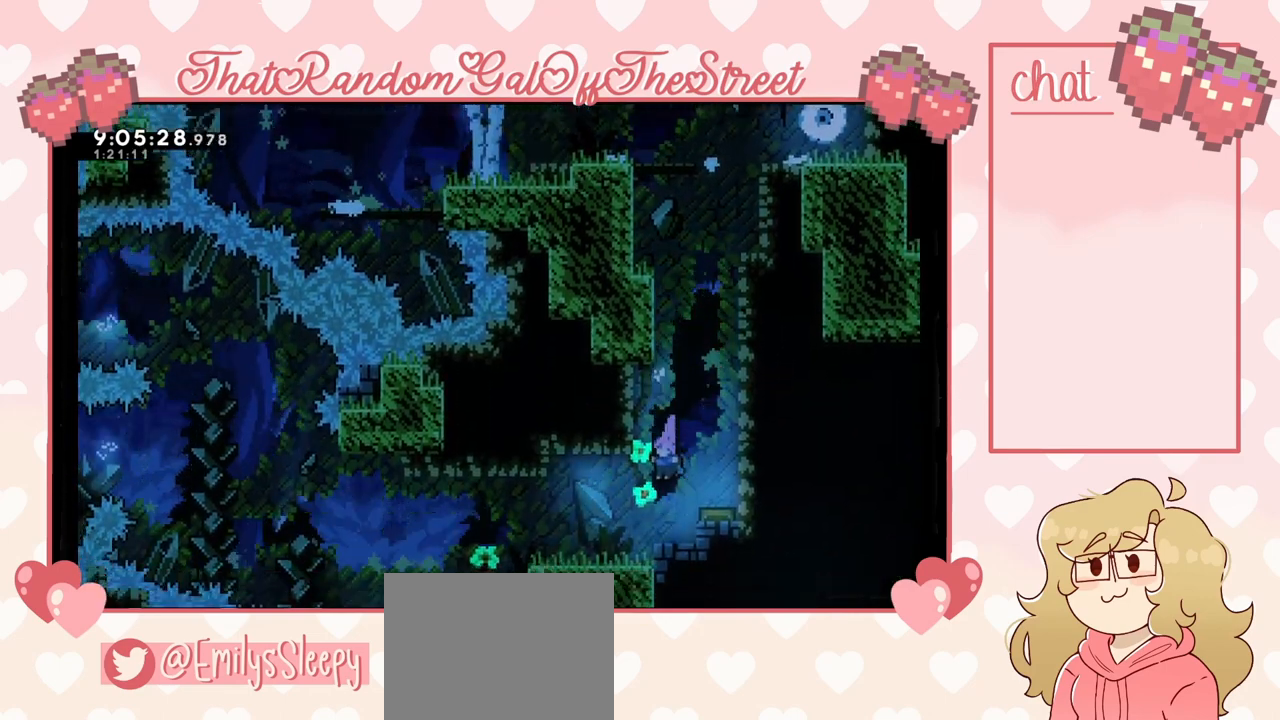
{"buttons": [], "left_stick": "left", "right_stick": "center", "events": [[133, "left_stick", "left"]]}
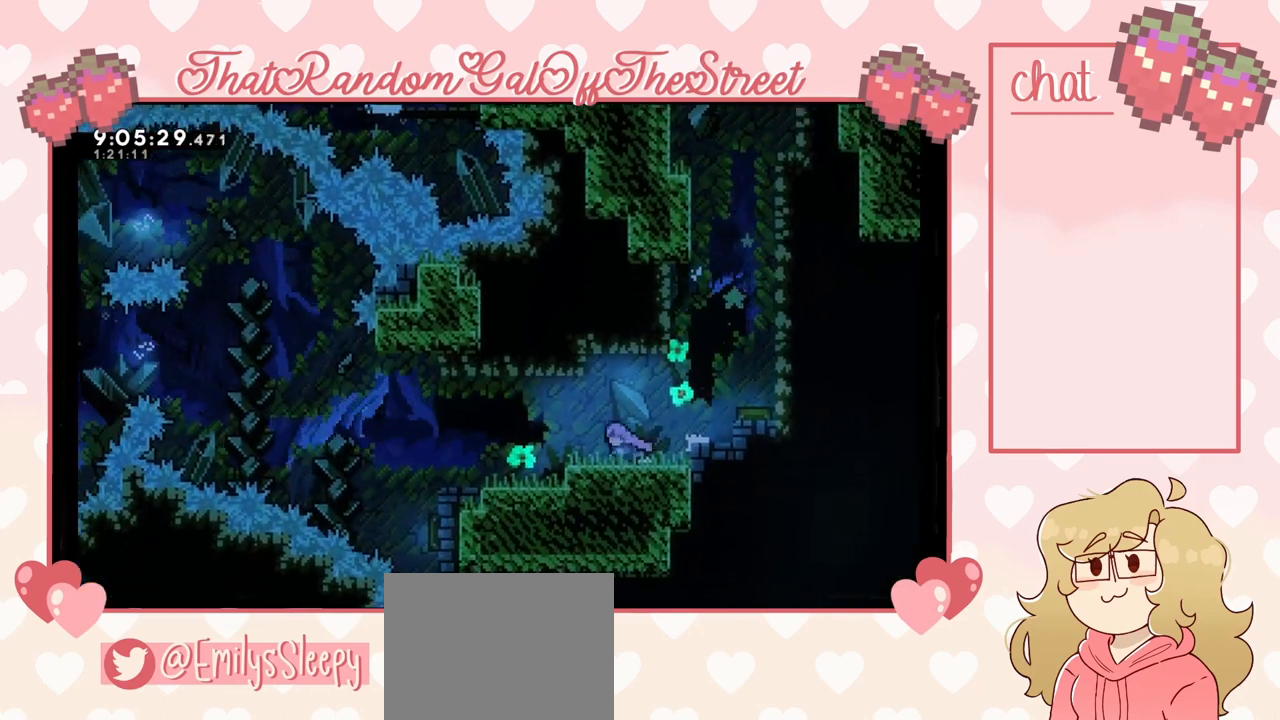
{"buttons": [], "left_stick": "left", "right_stick": "center", "events": []}
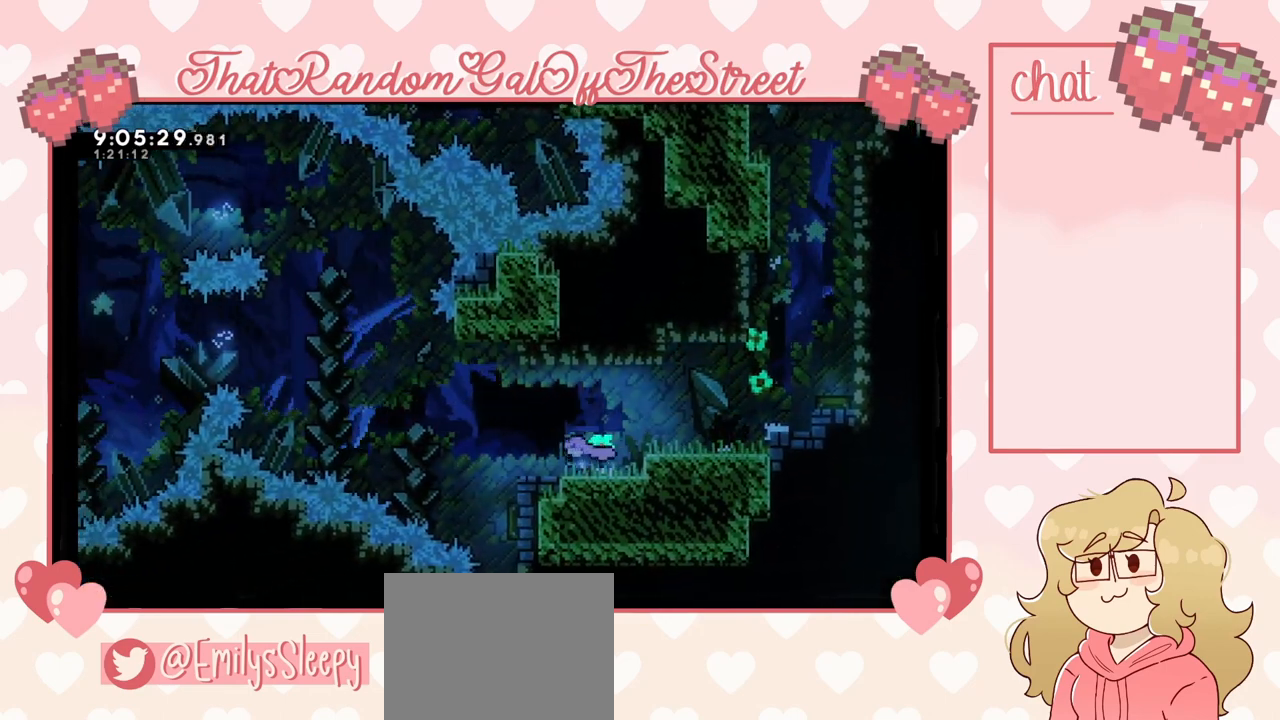
{"buttons": [], "left_stick": "center", "right_stick": "center", "events": [[67, "left_stick", "center"], [300, "left_stick", "left"], [433, "left_stick", "center"]]}